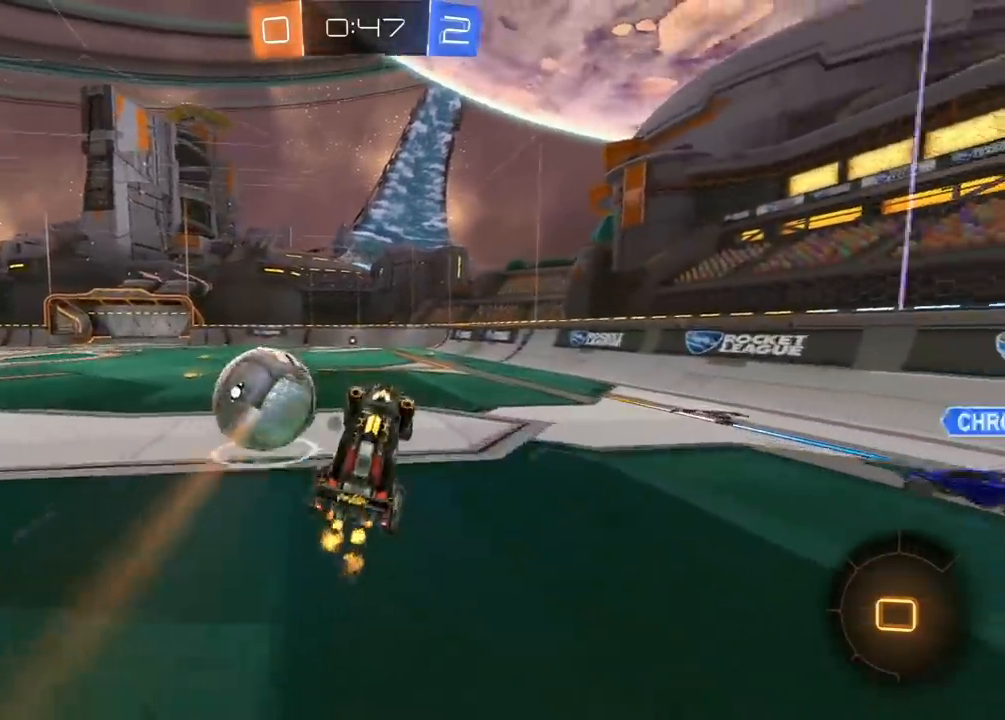
Gameplay with a controller (Xbox layout); each line is a JSON object with the inputs held at the frame after it. "events" lists button and stick changes between this image and that frame as [ms after this image, input, new state], when the widget could be followed in between. Not read: SELECT.
{"buttons": ["A", "R2", "L3"], "left_stick": "up", "right_stick": "center", "events": [[83, "left_stick", "center"], [233, "left_stick", "left"], [283, "left_stick", "center"], [417, "left_stick", "up"], [467, "A", "down"], [483, "L3", "down"]]}
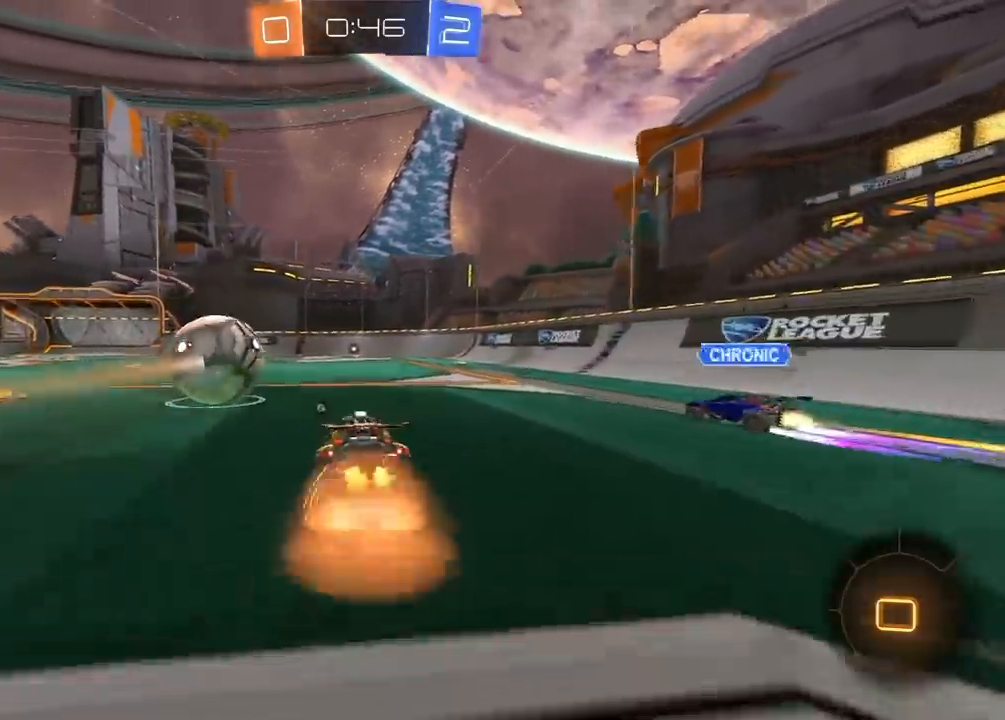
{"buttons": ["R2"], "left_stick": "center", "right_stick": "center", "events": [[33, "A", "up"], [83, "A", "down"], [117, "L3", "up"], [183, "A", "up"], [200, "left_stick", "center"]]}
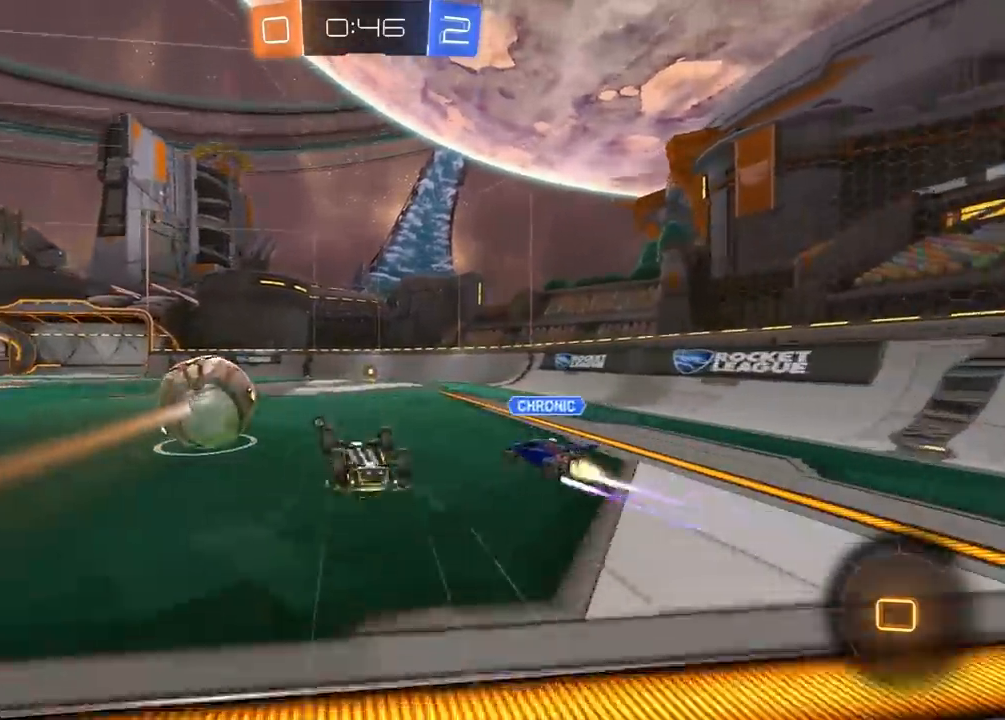
{"buttons": ["R2"], "left_stick": "center", "right_stick": "center", "events": [[183, "Y", "down"], [267, "Y", "up"]]}
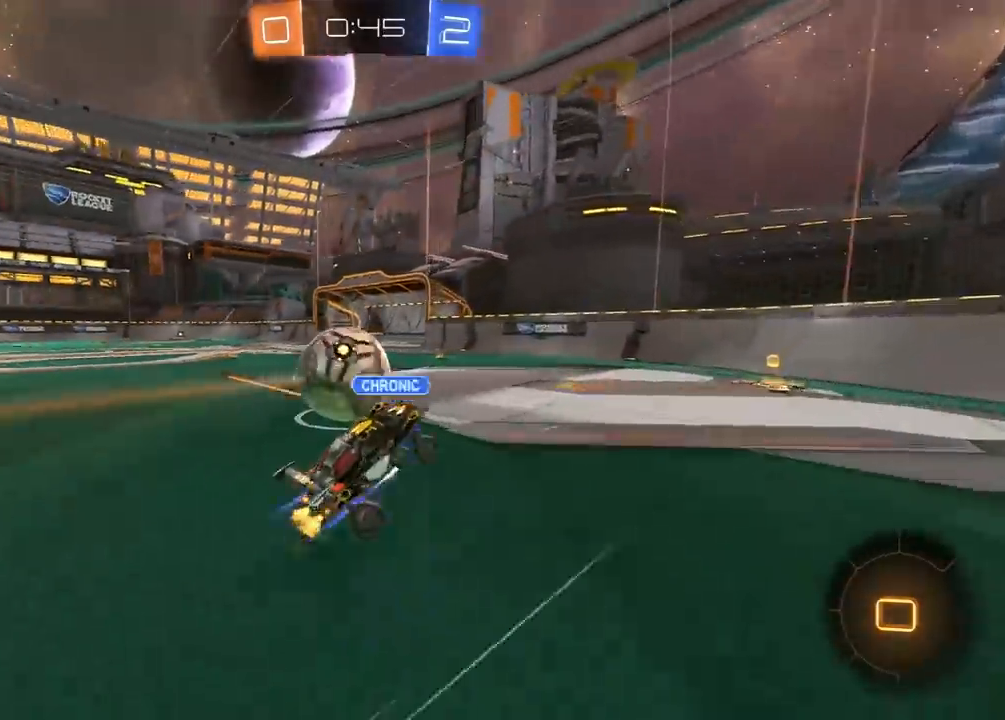
{"buttons": ["L1", "R2"], "left_stick": "left", "right_stick": "center", "events": [[117, "left_stick", "right"], [283, "left_stick", "center"], [400, "left_stick", "left"], [433, "L1", "down"]]}
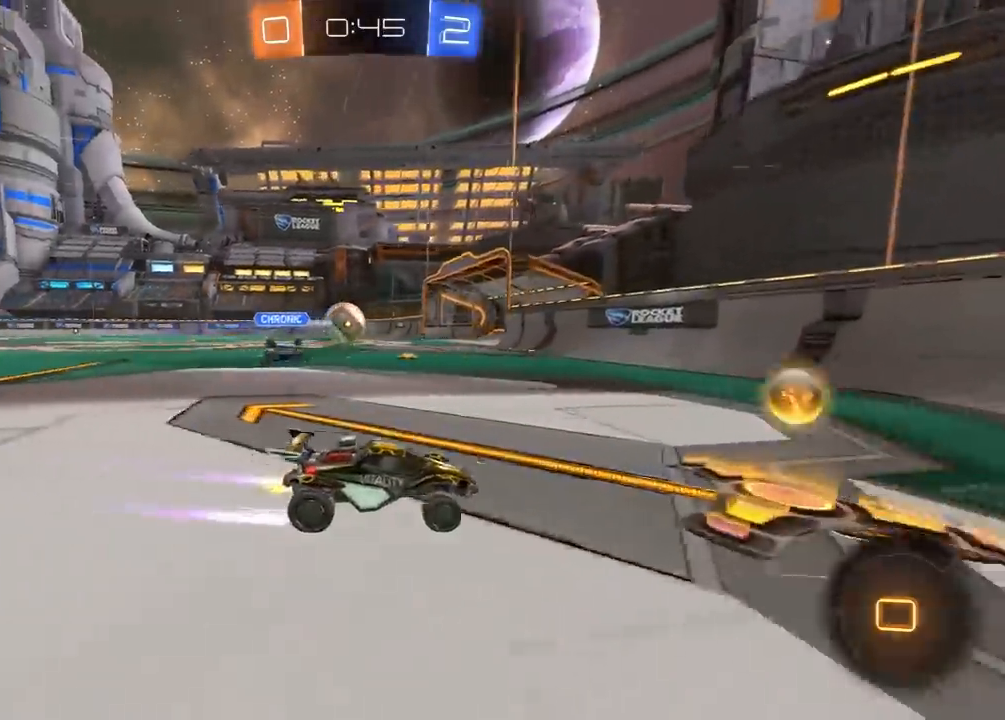
{"buttons": ["L1", "R1", "R2"], "left_stick": "down-left", "right_stick": "center", "events": [[33, "R1", "down"], [67, "L1", "up"], [267, "left_stick", "down-left"], [283, "A", "down"], [300, "L1", "down"], [467, "A", "up"]]}
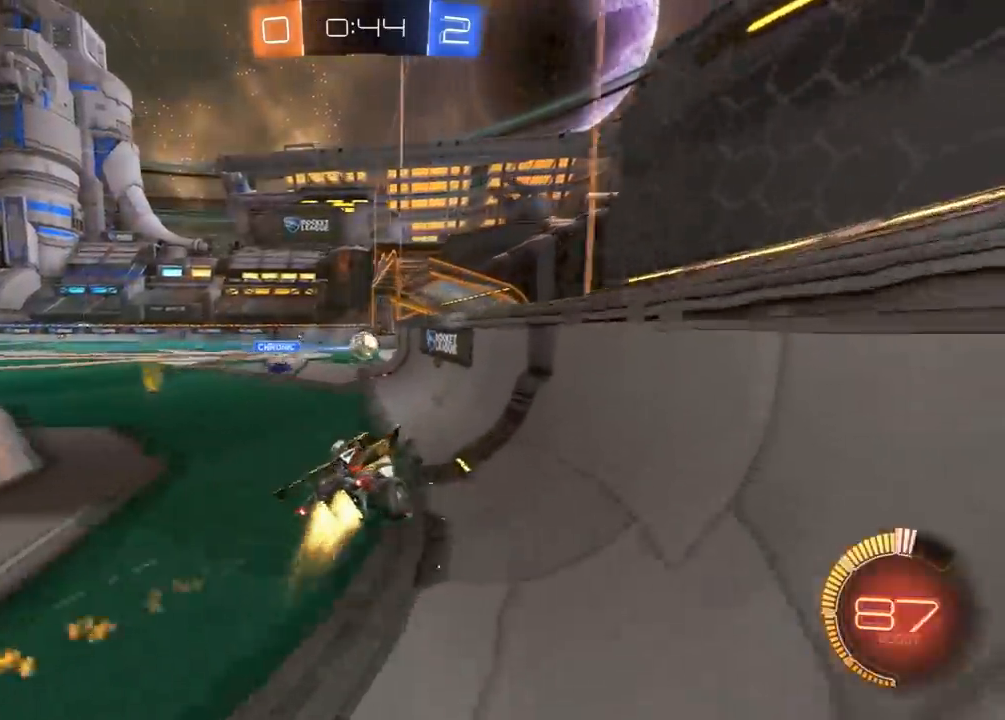
{"buttons": ["A", "L1", "R1", "R2"], "left_stick": "down-left", "right_stick": "center", "events": [[17, "L1", "up"], [67, "left_stick", "up-right"], [200, "left_stick", "center"], [267, "A", "down"], [283, "L1", "down"], [300, "left_stick", "down-left"], [367, "A", "up"], [417, "A", "down"]]}
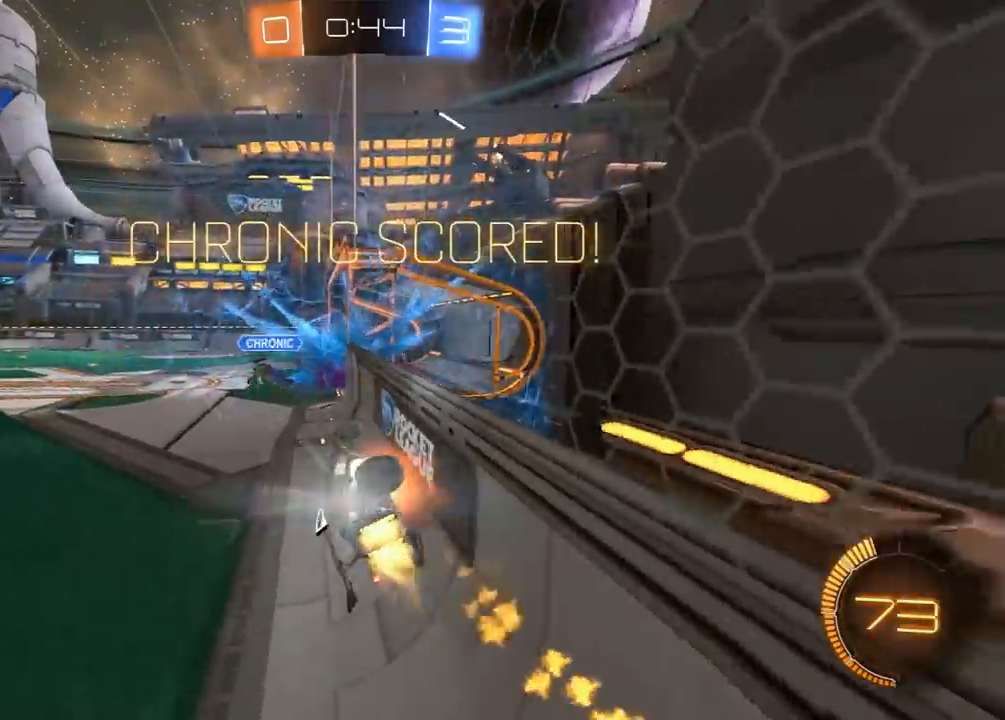
{"buttons": ["R1", "R2", "L3"], "left_stick": "up", "right_stick": "center", "events": [[17, "A", "up"], [17, "L1", "up"], [17, "left_stick", "down"], [150, "left_stick", "up"], [167, "Y", "down"], [233, "L3", "down"], [267, "Y", "up"]]}
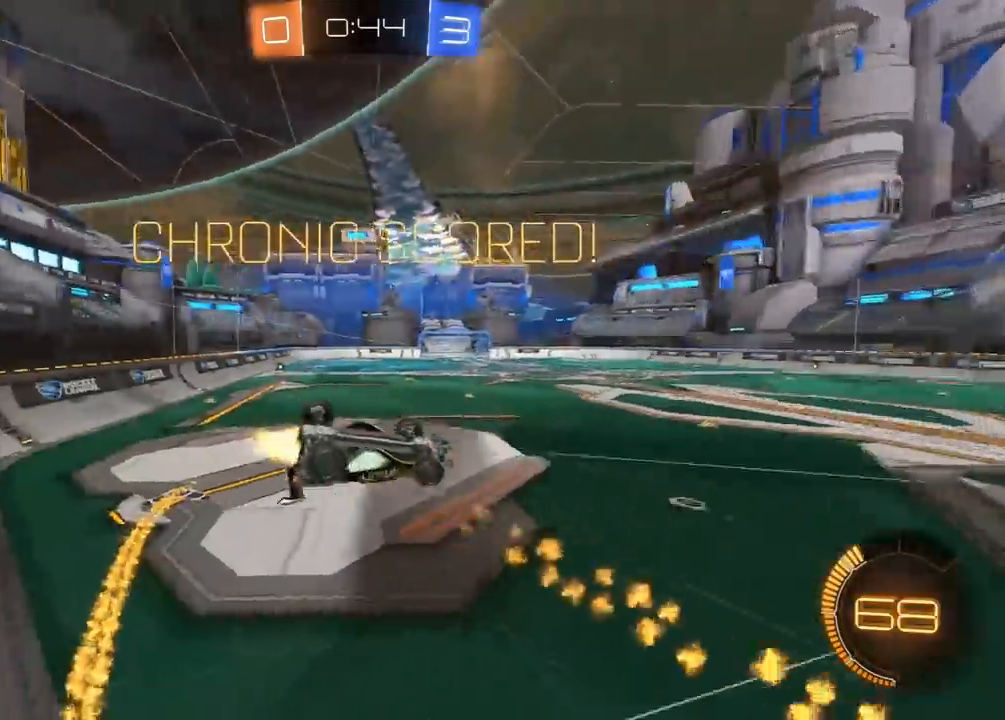
{"buttons": ["R1", "R2"], "left_stick": "up-left", "right_stick": "center", "events": [[233, "L3", "up"], [233, "left_stick", "up-left"]]}
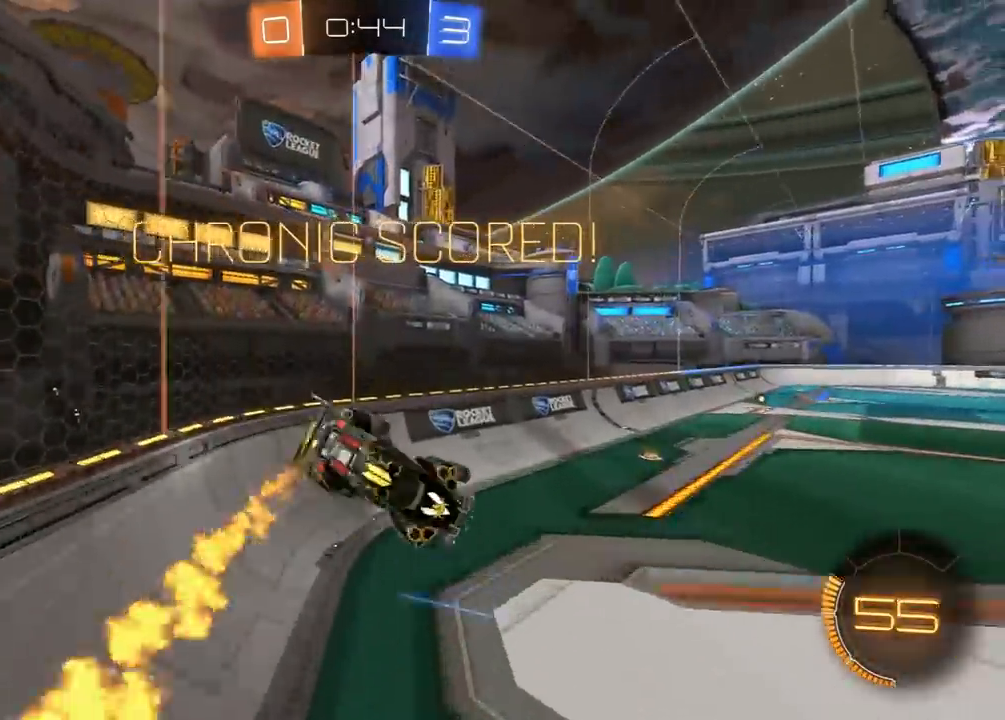
{"buttons": ["L1", "R1", "R2"], "left_stick": "up-right", "right_stick": "center", "events": [[167, "left_stick", "left"], [200, "R1", "up"], [300, "R1", "down"], [433, "L1", "down"], [433, "left_stick", "right"], [483, "left_stick", "up-right"]]}
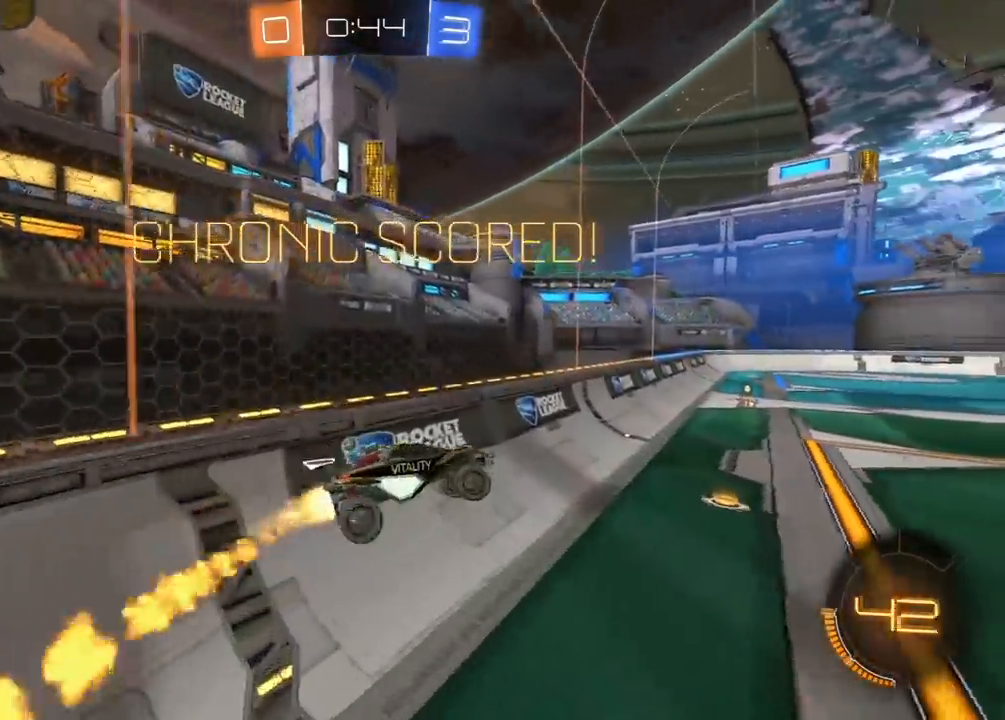
{"buttons": ["R1", "R2"], "left_stick": "center", "right_stick": "center", "events": [[183, "L1", "up"], [367, "R1", "up"], [367, "left_stick", "right"], [450, "left_stick", "center"], [500, "R1", "down"]]}
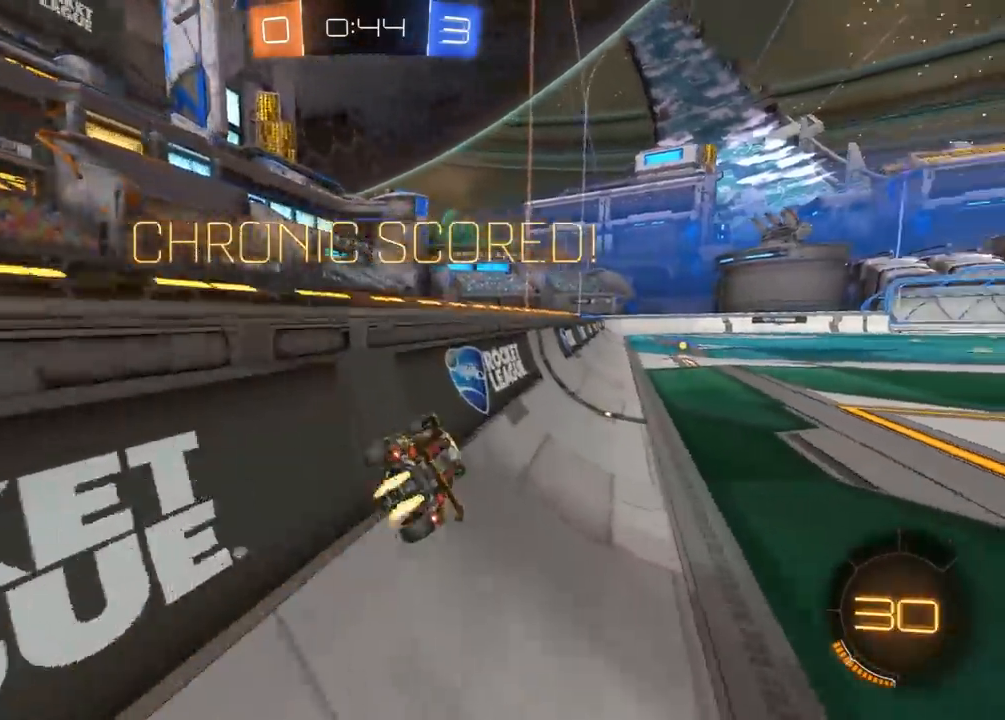
{"buttons": ["L1", "R1", "R2", "L3"], "left_stick": "down-right", "right_stick": "center", "events": [[17, "A", "down"], [17, "L1", "down"], [17, "left_stick", "right"], [83, "A", "up"], [117, "A", "down"], [217, "left_stick", "down-right"], [250, "A", "up"], [300, "L3", "down"]]}
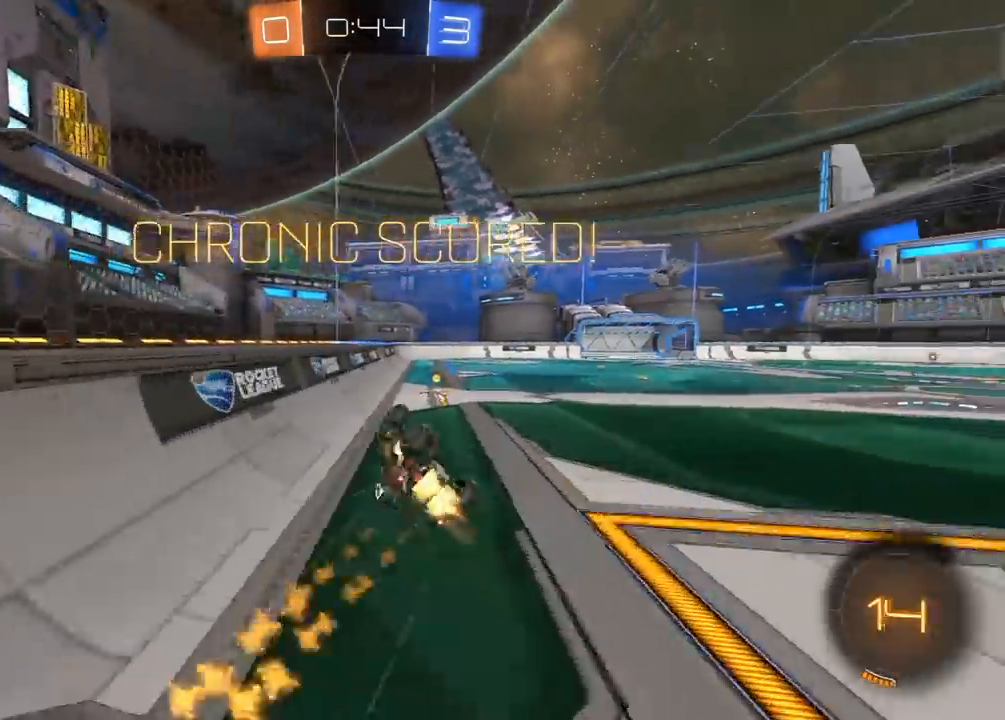
{"buttons": ["A", "R1", "R2"], "left_stick": "center", "right_stick": "center", "events": [[17, "L3", "up"], [67, "L1", "up"], [150, "left_stick", "right"], [217, "A", "down"], [283, "A", "up"], [317, "left_stick", "down-left"], [333, "A", "down"], [333, "L1", "down"], [417, "A", "up"], [450, "left_stick", "center"], [467, "A", "down"], [483, "L1", "up"]]}
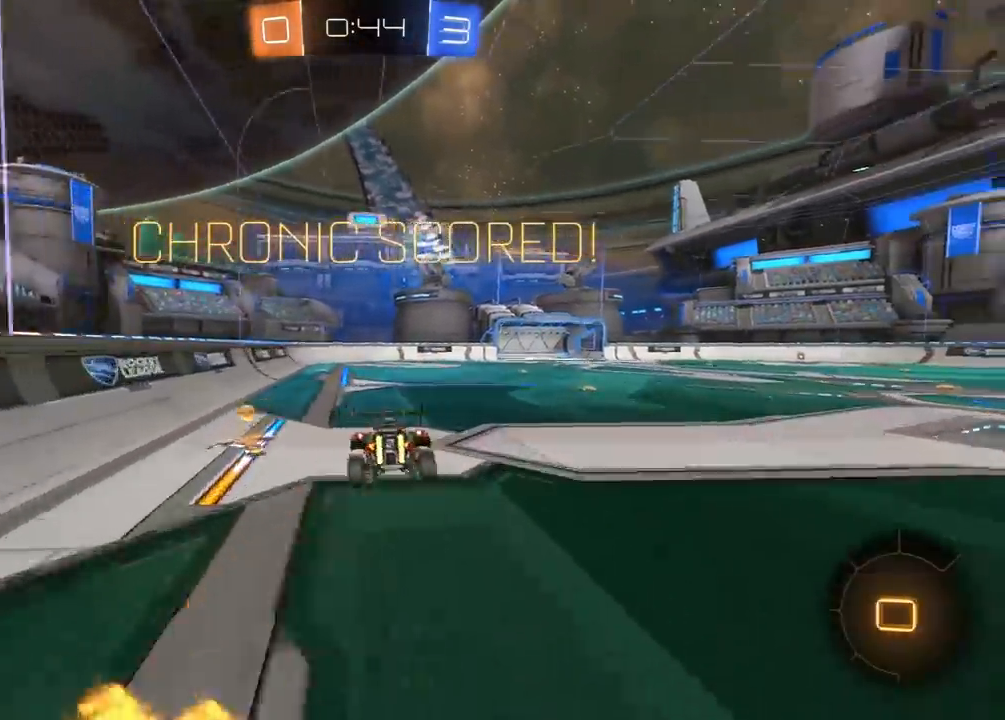
{"buttons": ["R1", "R2", "L3"], "left_stick": "center", "right_stick": "center", "events": [[50, "A", "up"], [100, "A", "down"], [183, "A", "up"], [250, "A", "down"], [300, "L3", "down"], [333, "A", "up"], [350, "L3", "up"], [400, "A", "down"], [450, "A", "up"], [450, "L3", "down"]]}
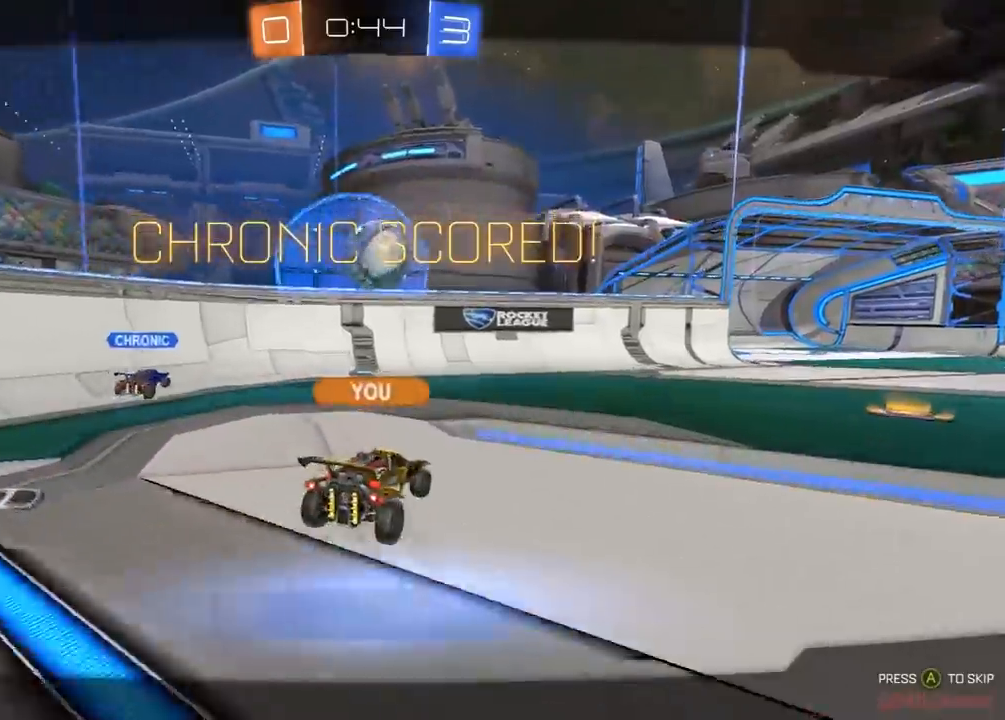
{"buttons": ["R2"], "left_stick": "center", "right_stick": "center", "events": [[17, "L3", "up"], [33, "A", "down"], [117, "L3", "down"], [167, "A", "up"], [200, "L3", "up"], [200, "R1", "up"]]}
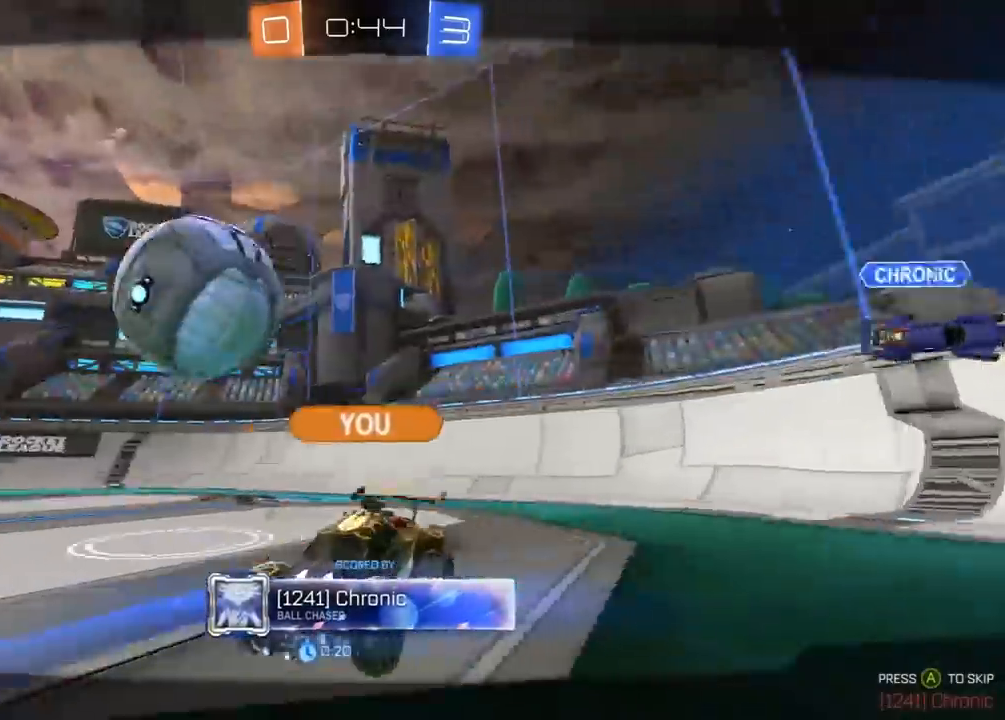
{"buttons": ["R2"], "left_stick": "center", "right_stick": "center", "events": [[200, "L3", "down"], [300, "L3", "up"]]}
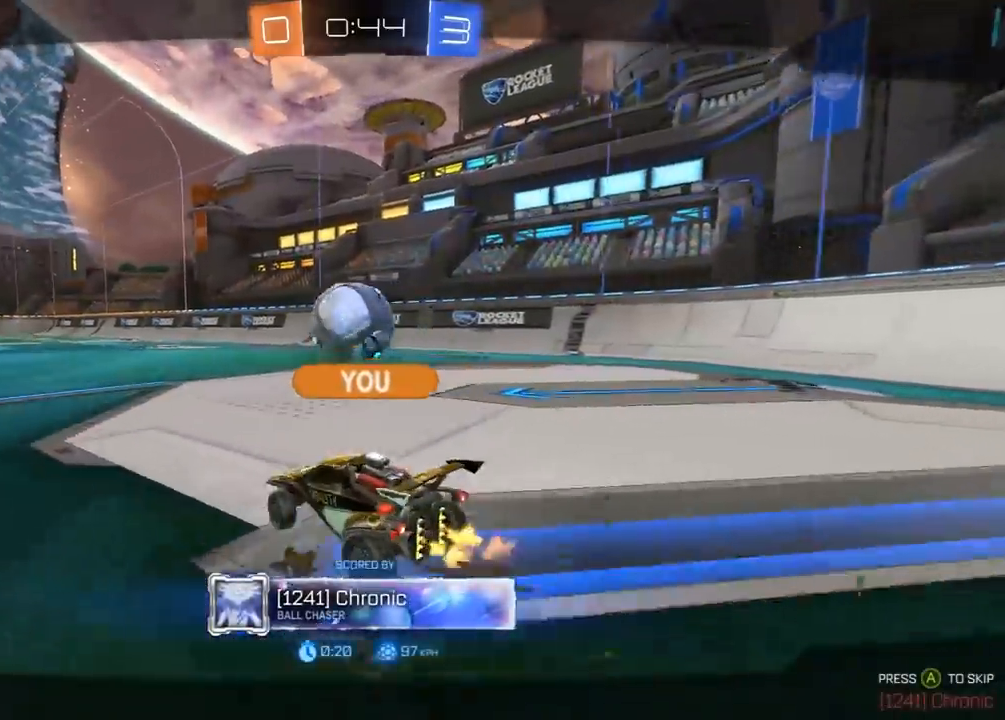
{"buttons": ["R1", "R2", "R3"], "left_stick": "center", "right_stick": "center", "events": [[383, "R1", "down"], [383, "R3", "down"], [417, "L3", "down"], [450, "R3", "up"], [500, "L3", "up"], [500, "R3", "down"]]}
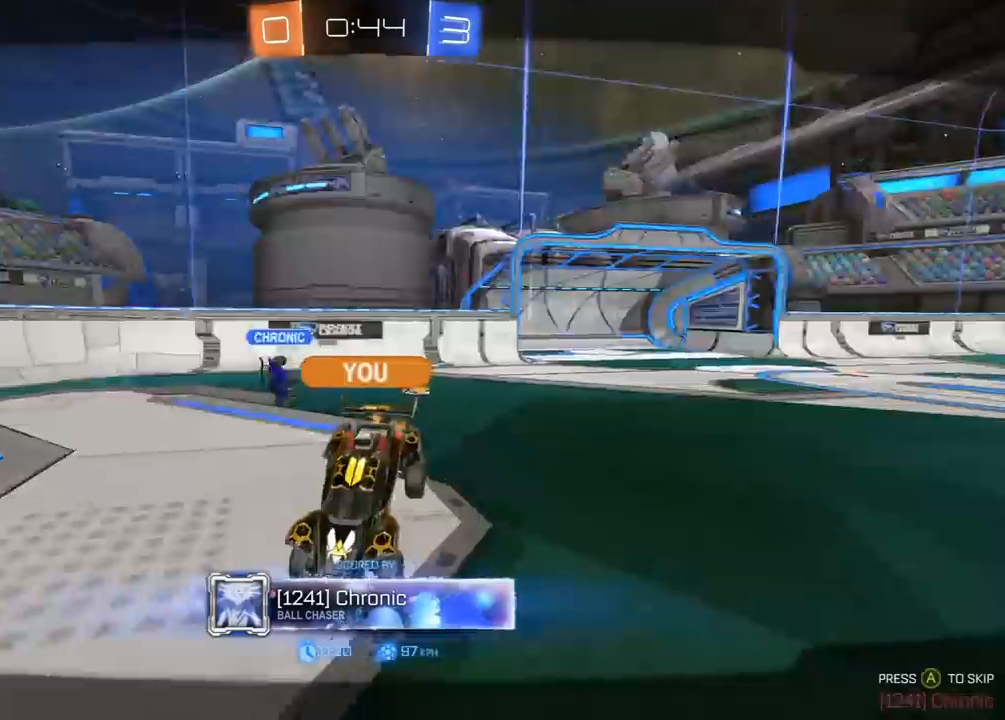
{"buttons": ["R2"], "left_stick": "center", "right_stick": "center", "events": [[83, "R3", "up"], [100, "R1", "up"]]}
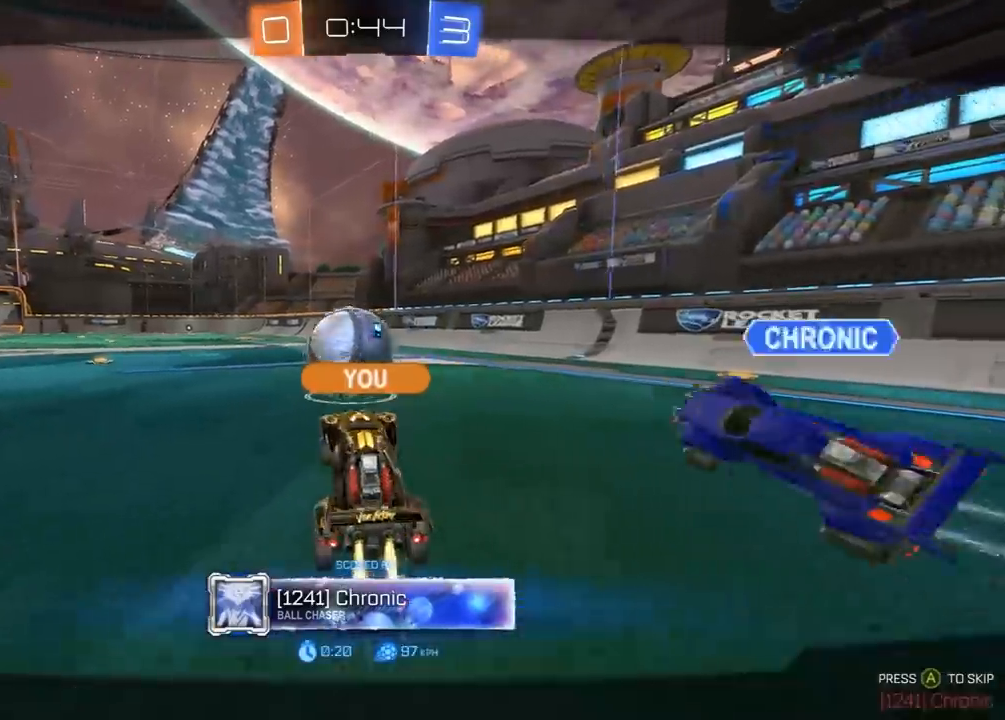
{"buttons": ["R1", "R2", "L3"], "left_stick": "center", "right_stick": "center", "events": [[400, "R1", "down"], [467, "L3", "down"]]}
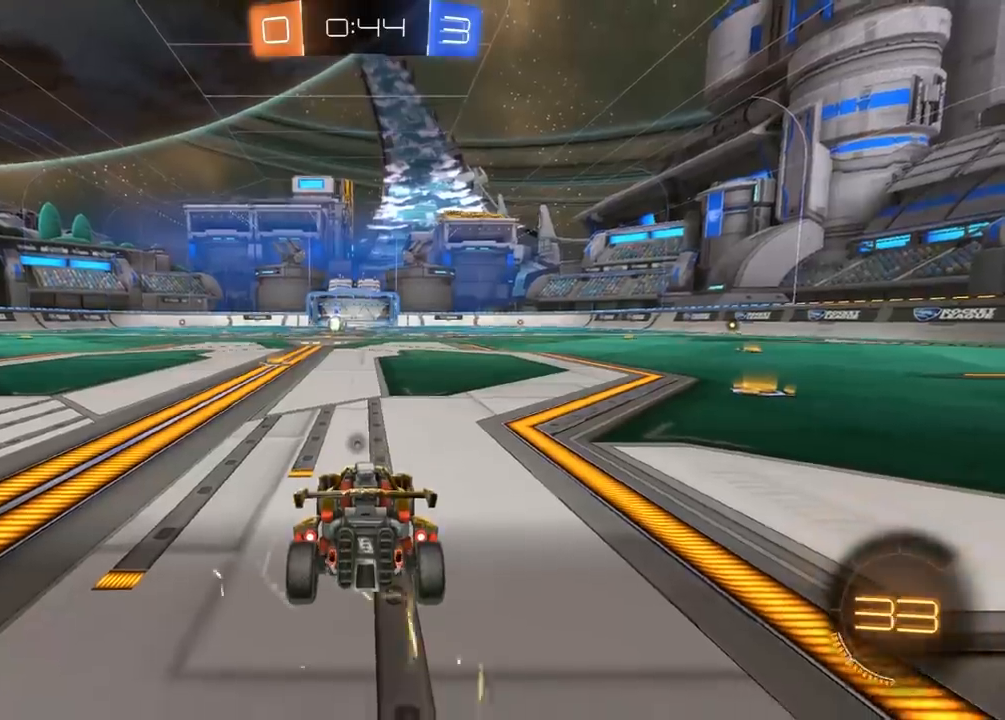
{"buttons": ["R1", "R2"], "left_stick": "center", "right_stick": "center", "events": [[67, "R3", "down"], [83, "L3", "up"], [83, "right_stick", "up-right"], [150, "R3", "up"], [167, "right_stick", "center"]]}
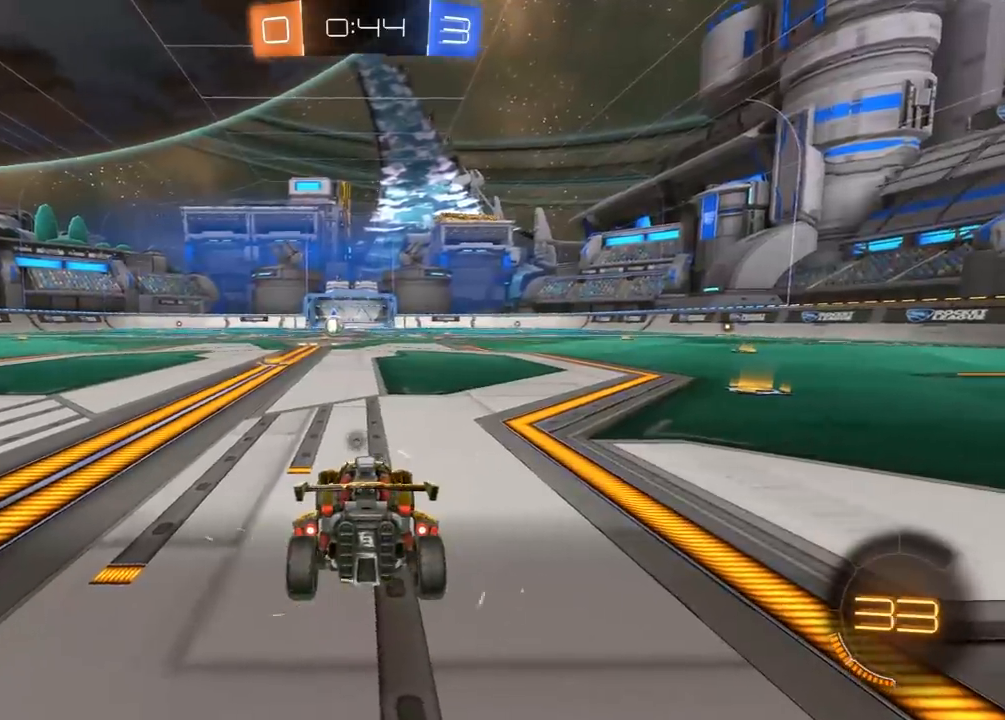
{"buttons": ["R1", "R2"], "left_stick": "center", "right_stick": "center", "events": [[117, "R1", "up"], [283, "R1", "down"]]}
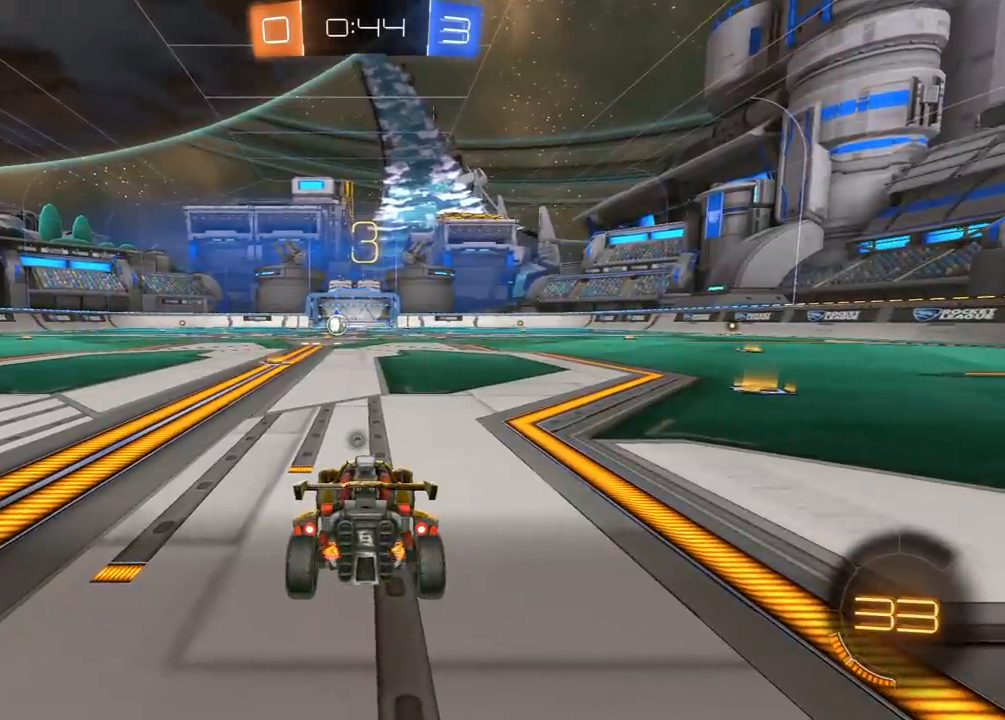
{"buttons": ["R1", "R2"], "left_stick": "center", "right_stick": "center", "events": []}
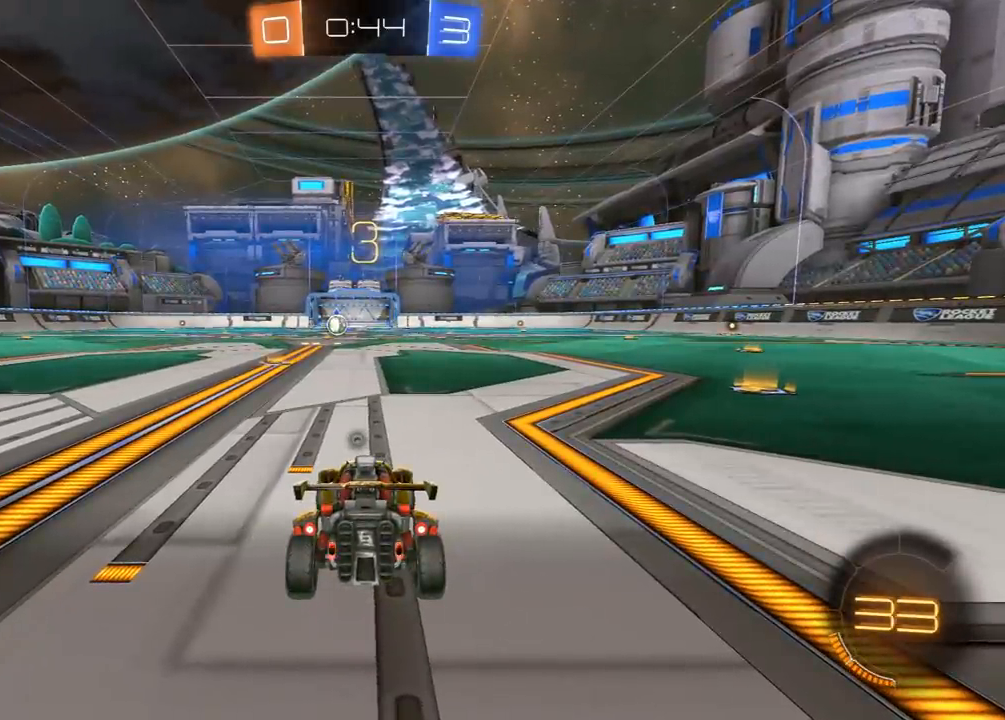
{"buttons": ["R1", "R2"], "left_stick": "center", "right_stick": "center", "events": []}
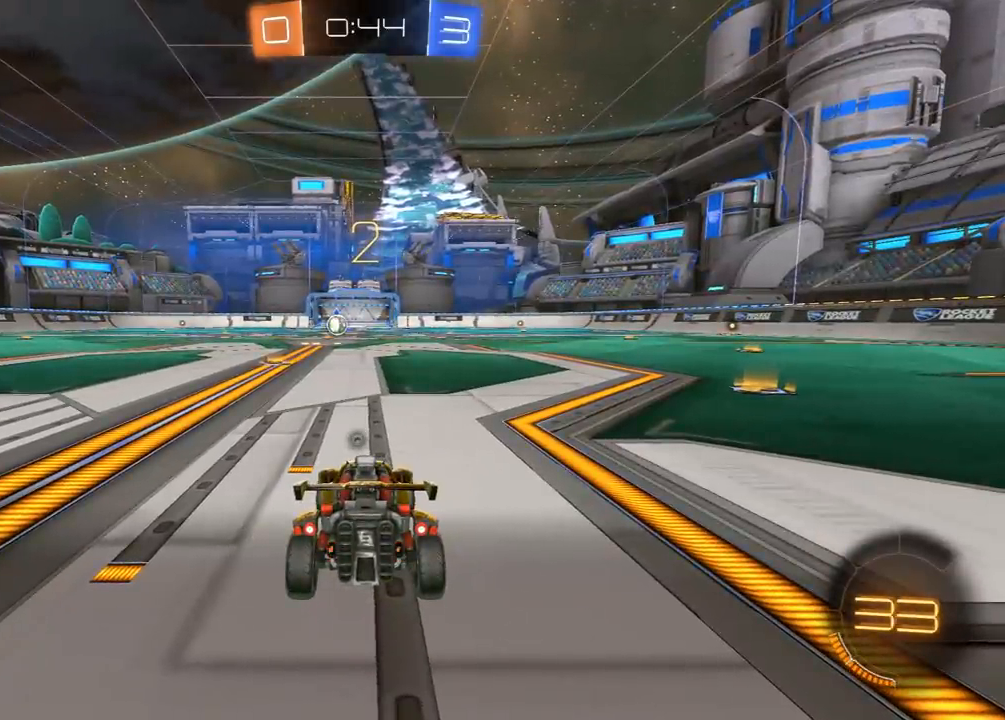
{"buttons": ["R1", "R2"], "left_stick": "center", "right_stick": "center", "events": []}
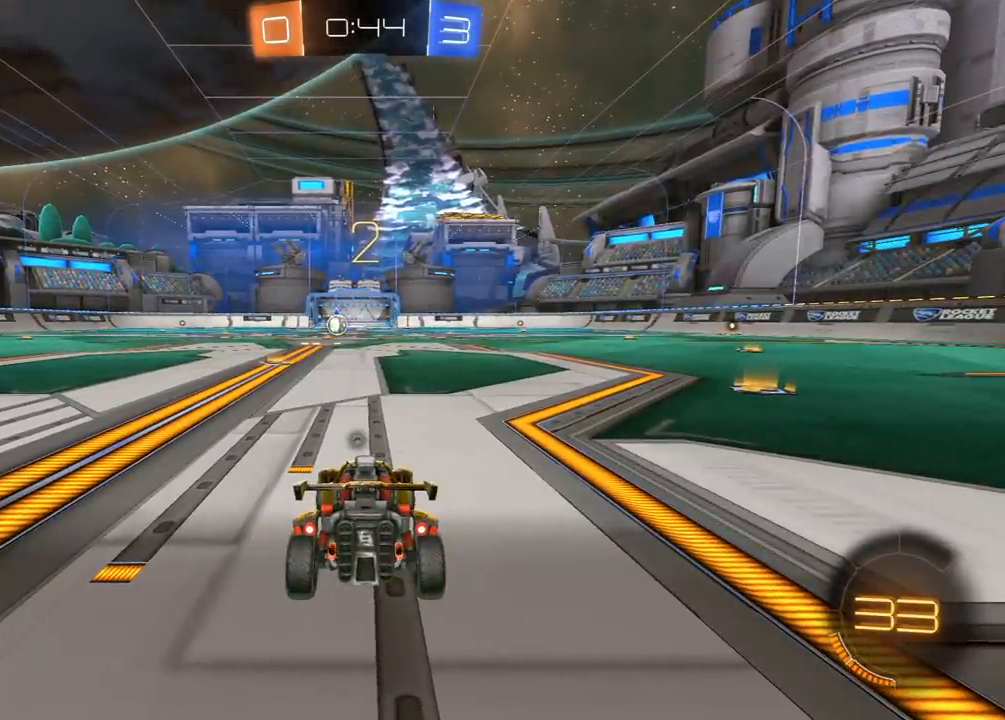
{"buttons": ["R1", "R2"], "left_stick": "center", "right_stick": "center", "events": []}
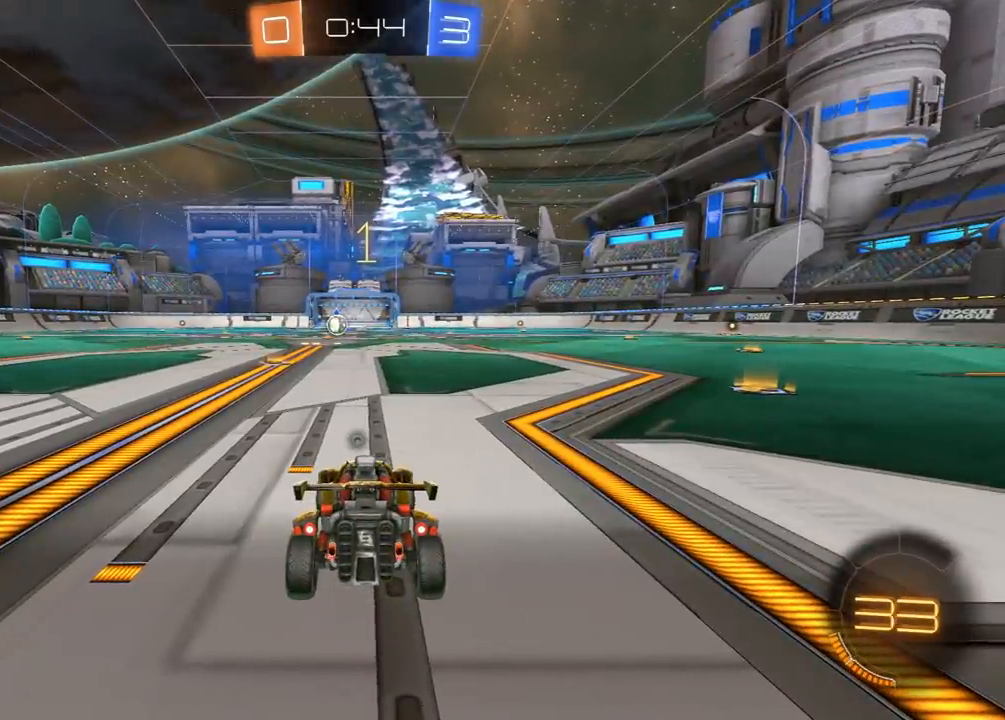
{"buttons": ["R1", "R2"], "left_stick": "center", "right_stick": "center", "events": []}
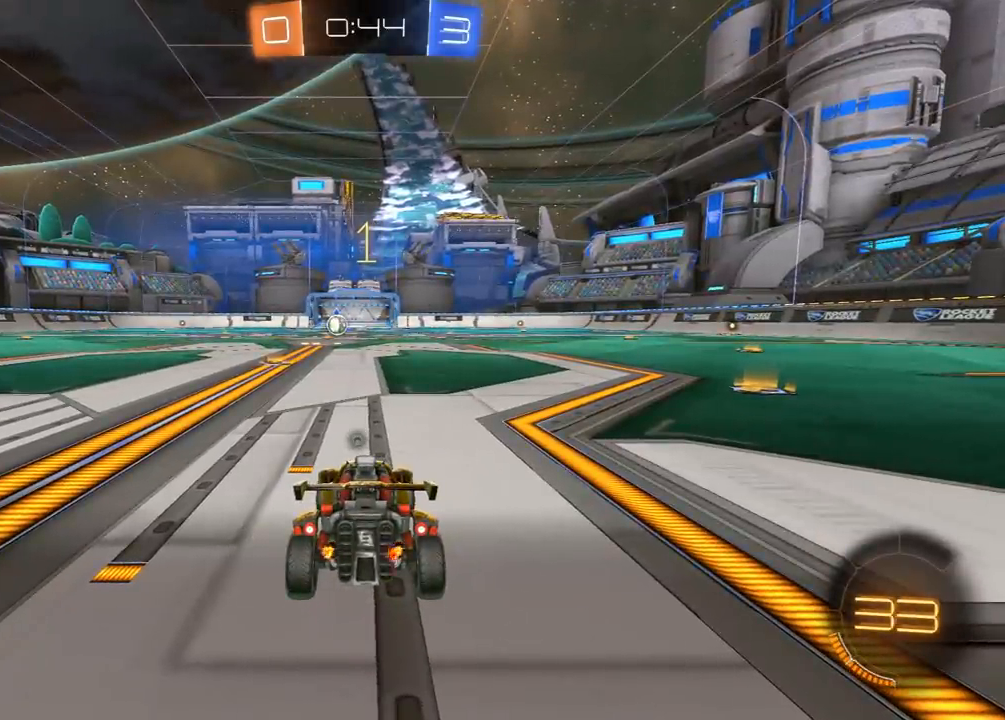
{"buttons": ["R1", "R2"], "left_stick": "center", "right_stick": "center", "events": [[33, "left_stick", "left"], [133, "left_stick", "center"]]}
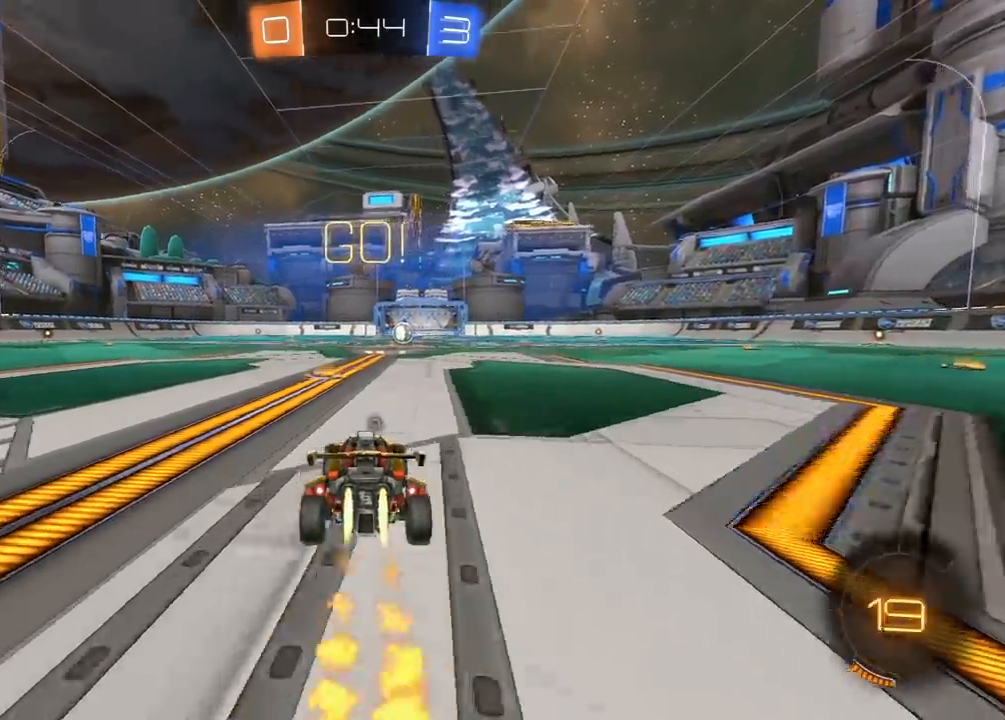
{"buttons": ["L1", "R1", "R2", "L3"], "left_stick": "right", "right_stick": "center", "events": [[133, "left_stick", "left"], [283, "A", "down"], [300, "left_stick", "right"], [333, "A", "up"], [333, "L1", "down"], [383, "A", "down"], [400, "L3", "down"], [483, "A", "up"]]}
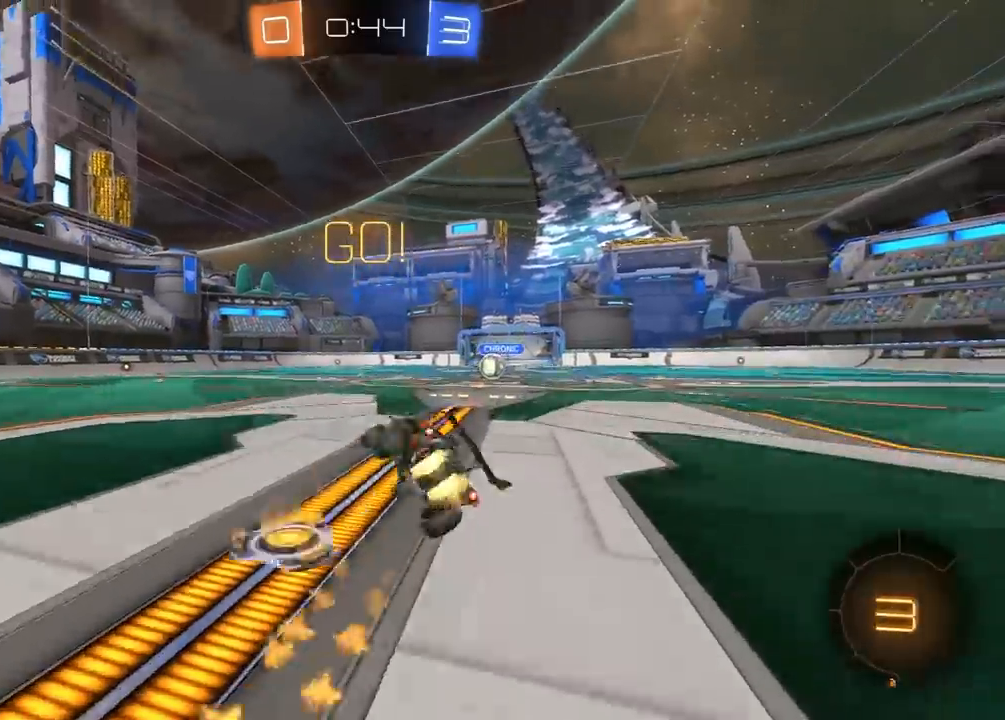
{"buttons": ["L1", "R2"], "left_stick": "right", "right_stick": "center", "events": [[433, "L3", "up"], [483, "R1", "up"]]}